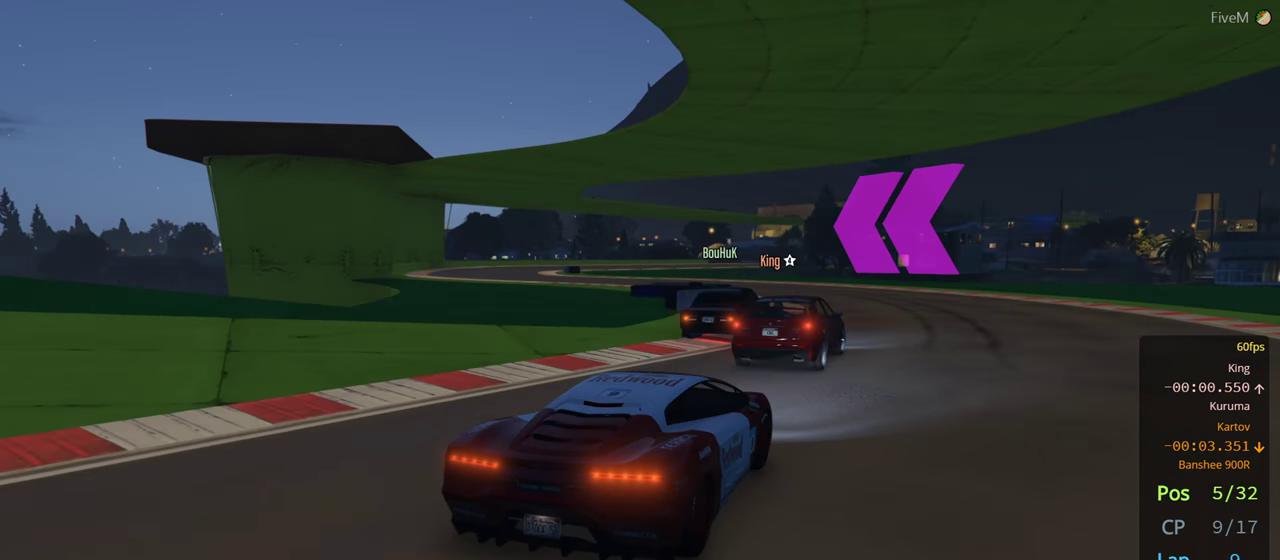
Gameplay with a controller (Xbox layout); each line is a JSON object with the inputs held at the frame after it. "events" lists button and stick changes between this image and that frame as [ms after this image, input, new state], when the widget could be followed in between.
{"buttons": ["R2"], "left_stick": "center", "right_stick": "center", "events": [[267, "left_stick", "left"], [467, "left_stick", "center"]]}
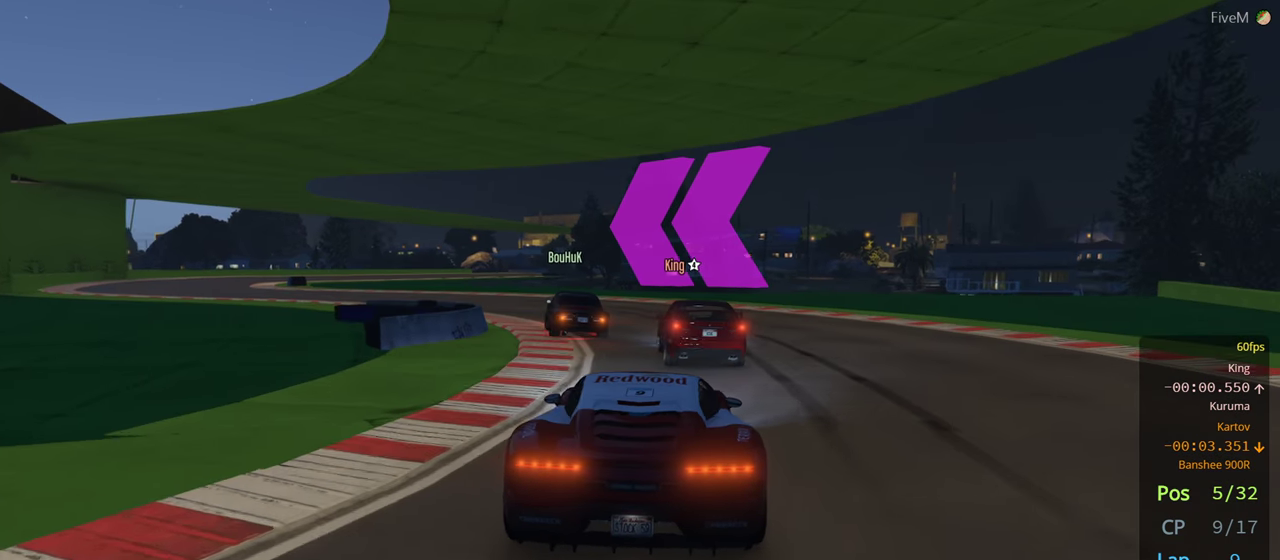
{"buttons": ["R2"], "left_stick": "left", "right_stick": "center", "events": [[117, "left_stick", "left"], [267, "left_stick", "center"], [350, "left_stick", "left"]]}
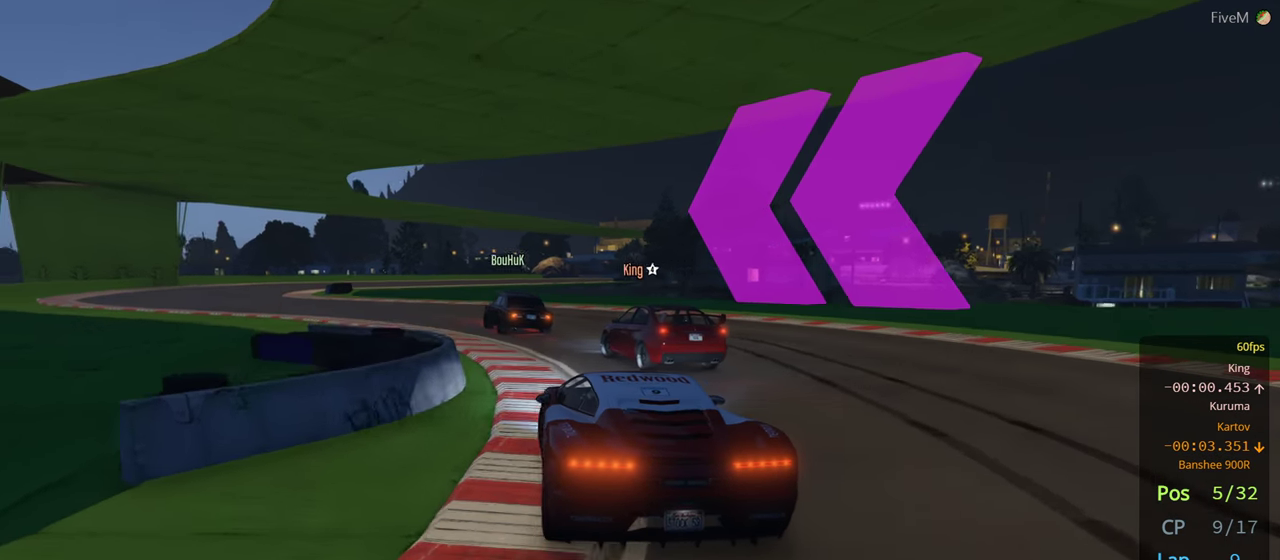
{"buttons": ["R2"], "left_stick": "left", "right_stick": "center", "events": [[67, "left_stick", "center"], [200, "left_stick", "left"]]}
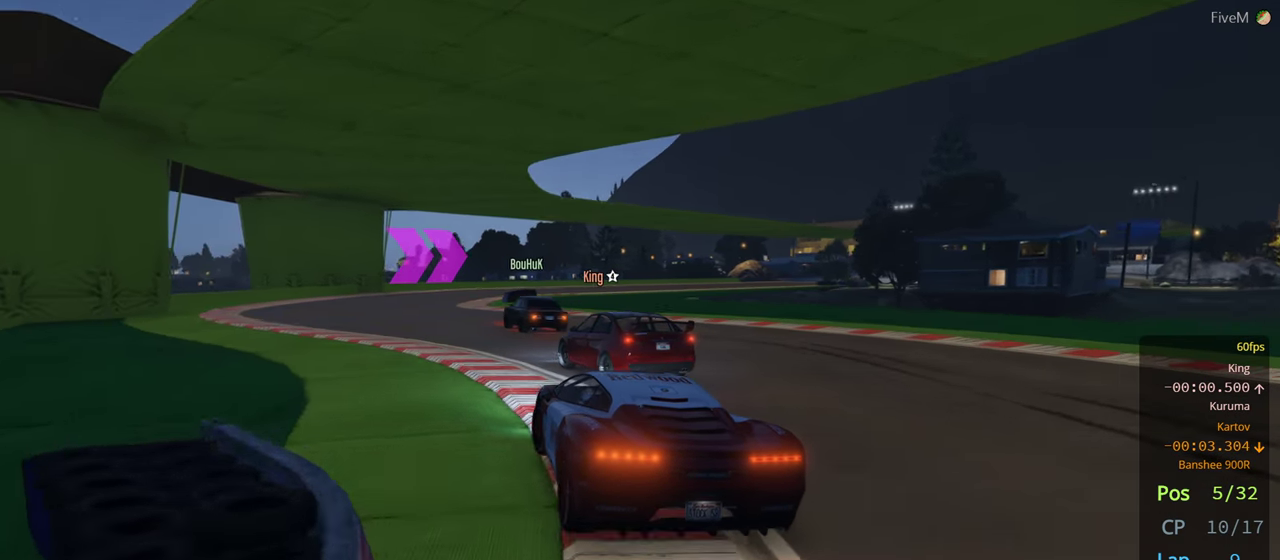
{"buttons": ["R2"], "left_stick": "center", "right_stick": "center", "events": [[50, "left_stick", "center"]]}
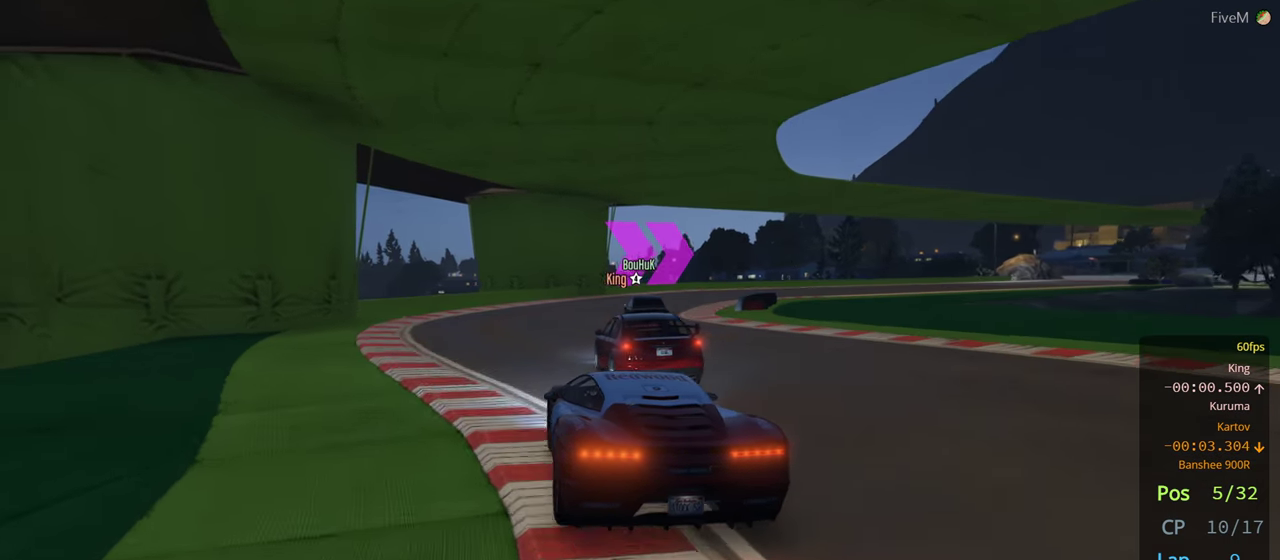
{"buttons": ["R2"], "left_stick": "center", "right_stick": "center", "events": [[134, "left_stick", "right"], [367, "left_stick", "center"]]}
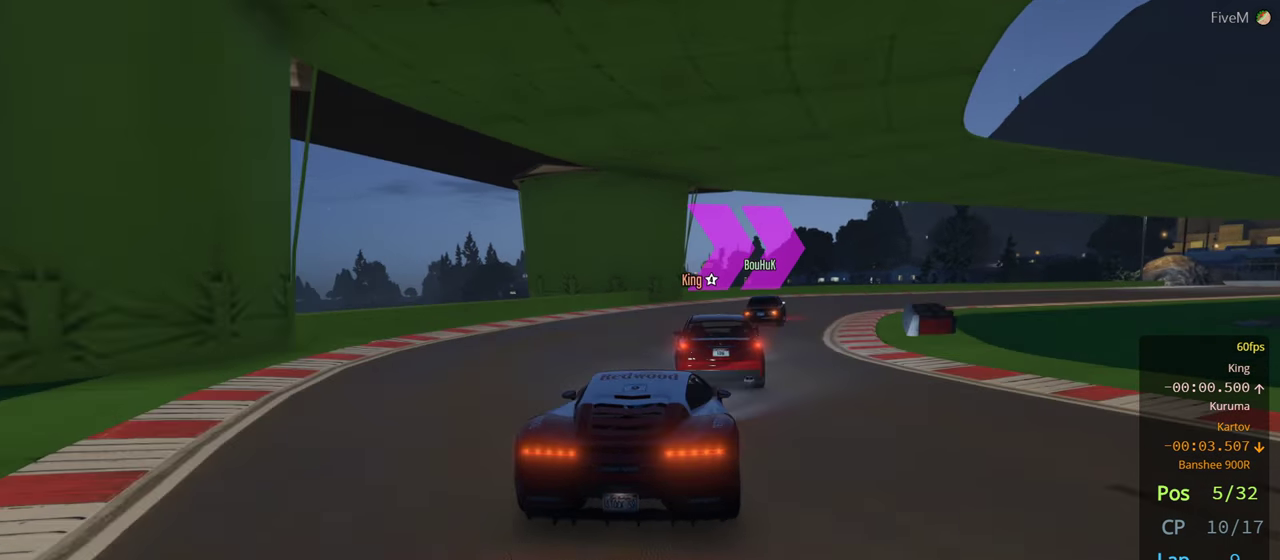
{"buttons": ["R2"], "left_stick": "center", "right_stick": "center", "events": [[167, "left_stick", "right"], [367, "left_stick", "center"]]}
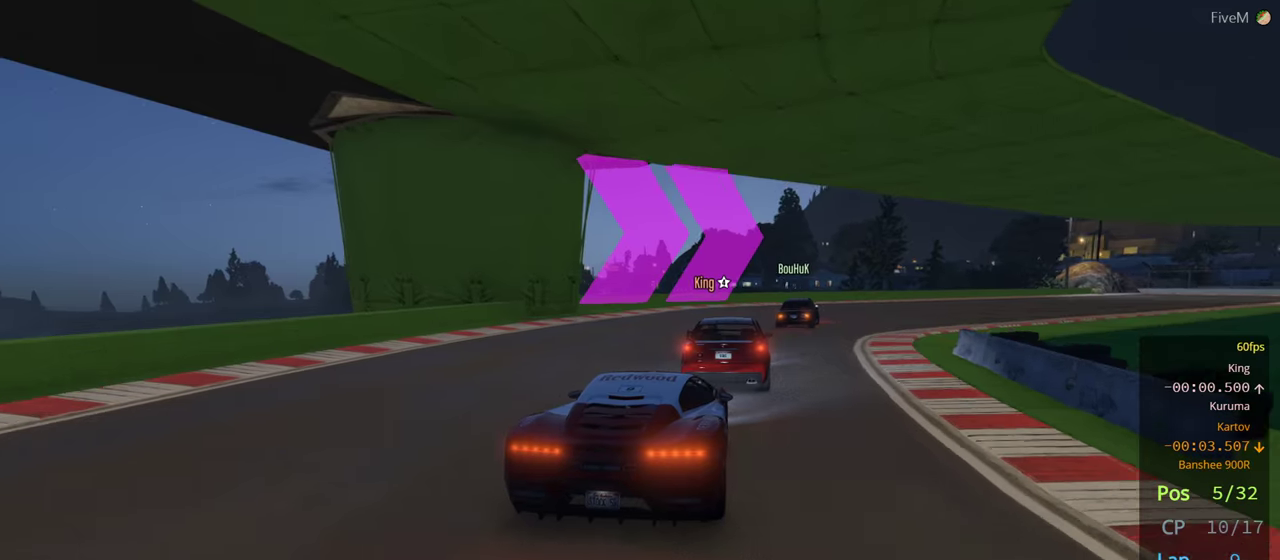
{"buttons": ["R2"], "left_stick": "right", "right_stick": "center", "events": [[16, "left_stick", "right"], [183, "left_stick", "center"], [383, "left_stick", "right"]]}
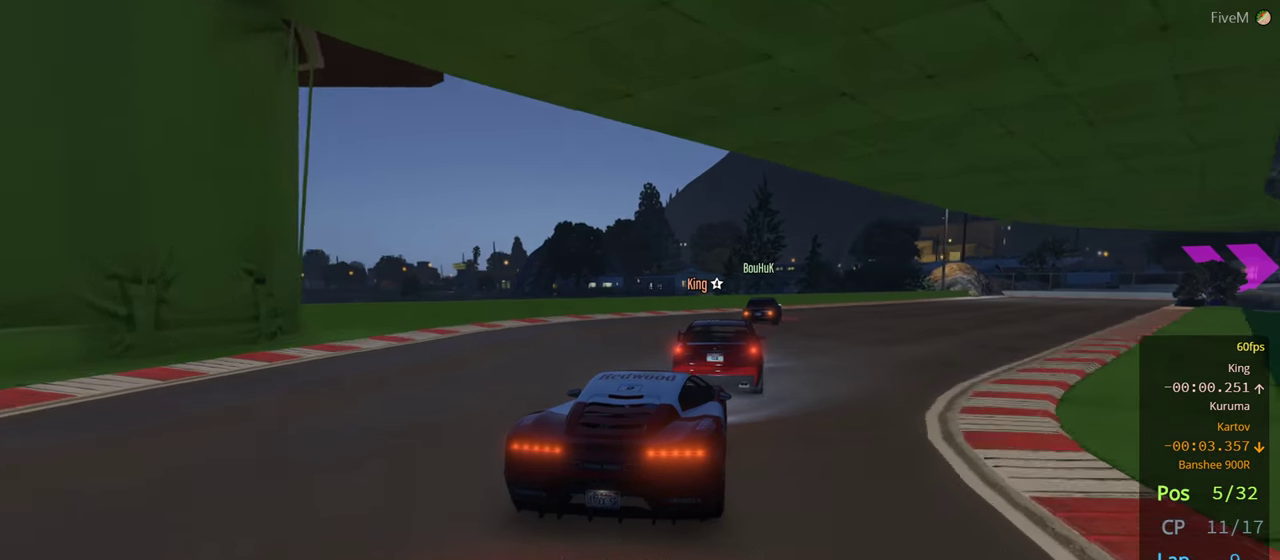
{"buttons": ["R2"], "left_stick": "center", "right_stick": "center", "events": [[50, "left_stick", "center"], [250, "left_stick", "right"], [416, "left_stick", "center"]]}
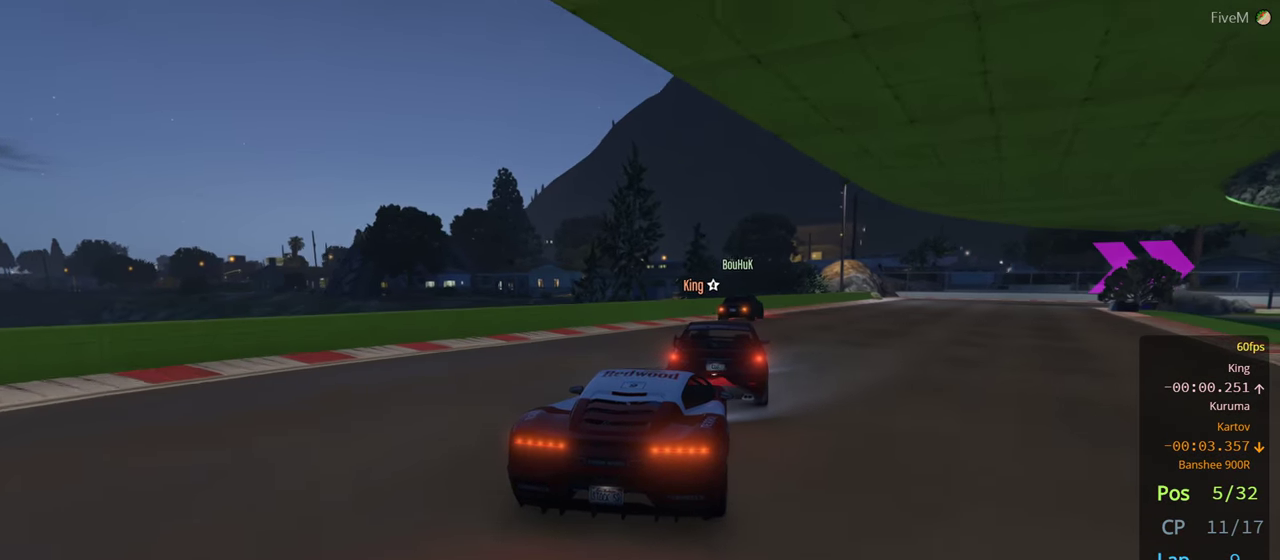
{"buttons": [], "left_stick": "right", "right_stick": "center", "events": [[33, "R2", "up"], [83, "left_stick", "right"], [266, "left_stick", "center"], [450, "left_stick", "right"]]}
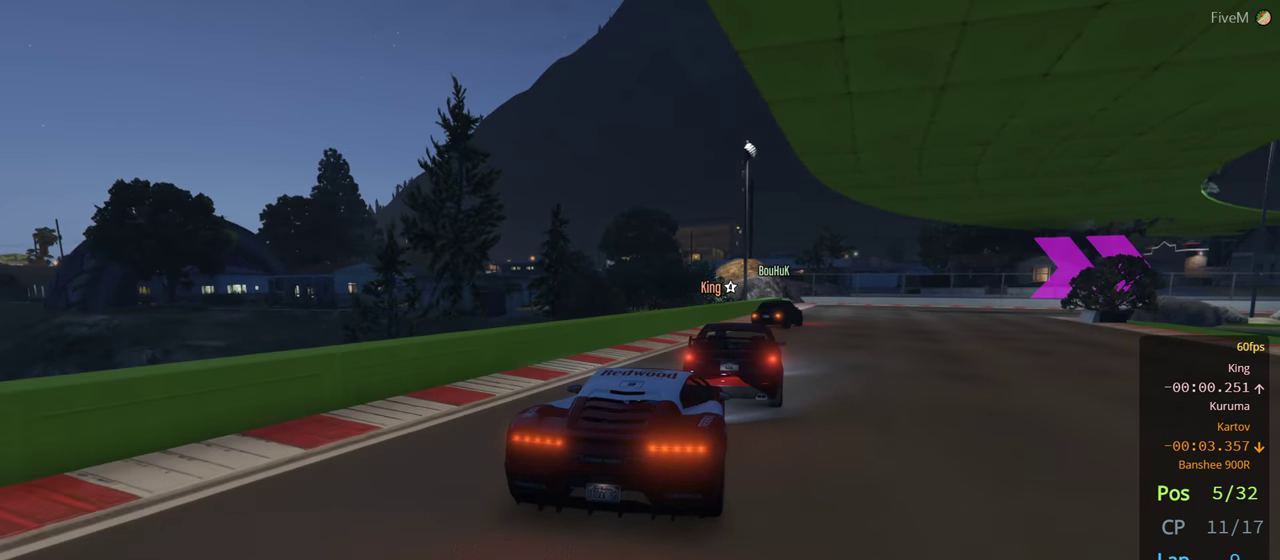
{"buttons": ["R2"], "left_stick": "center", "right_stick": "center", "events": [[100, "left_stick", "center"], [133, "R2", "down"], [266, "left_stick", "right"], [366, "R2", "up"], [433, "left_stick", "center"], [450, "R2", "down"]]}
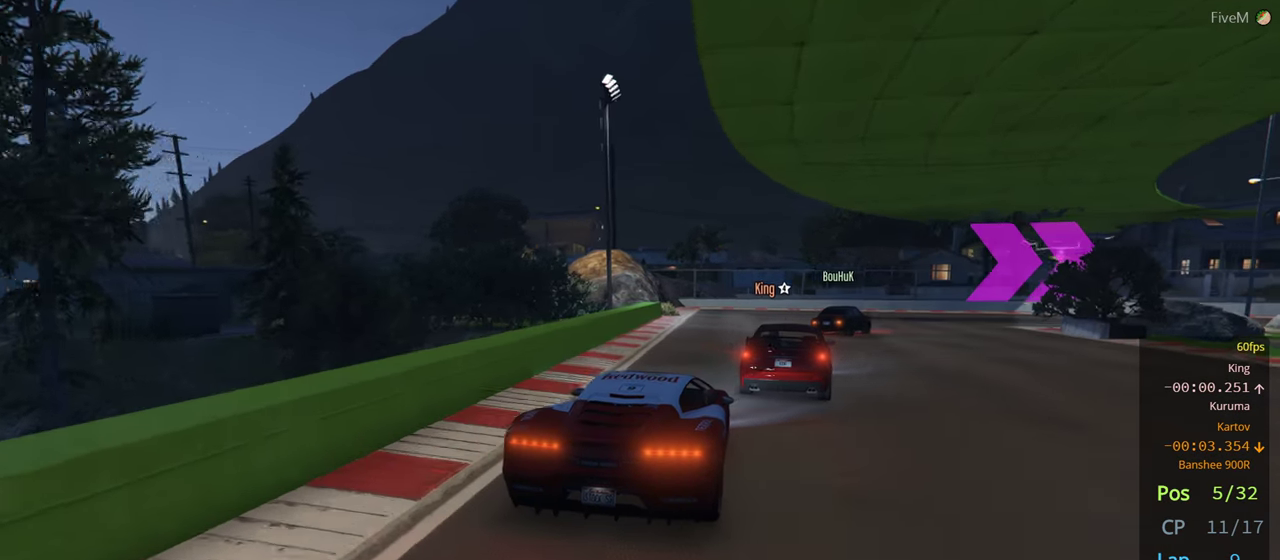
{"buttons": ["R2"], "left_stick": "right", "right_stick": "center", "events": [[16, "left_stick", "right"]]}
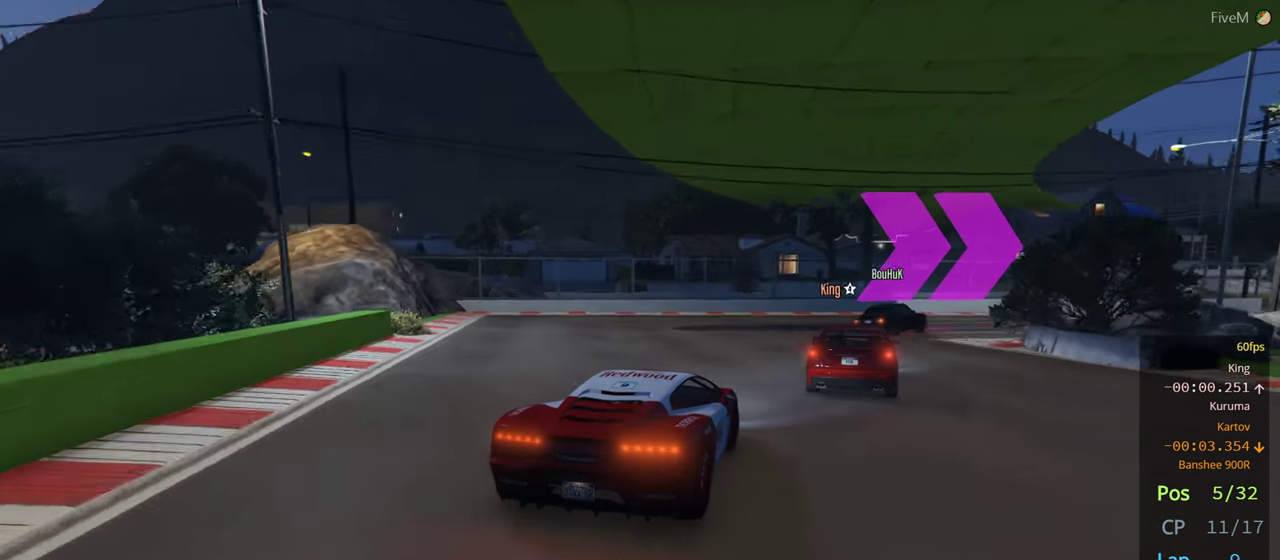
{"buttons": ["R2"], "left_stick": "right", "right_stick": "center", "events": []}
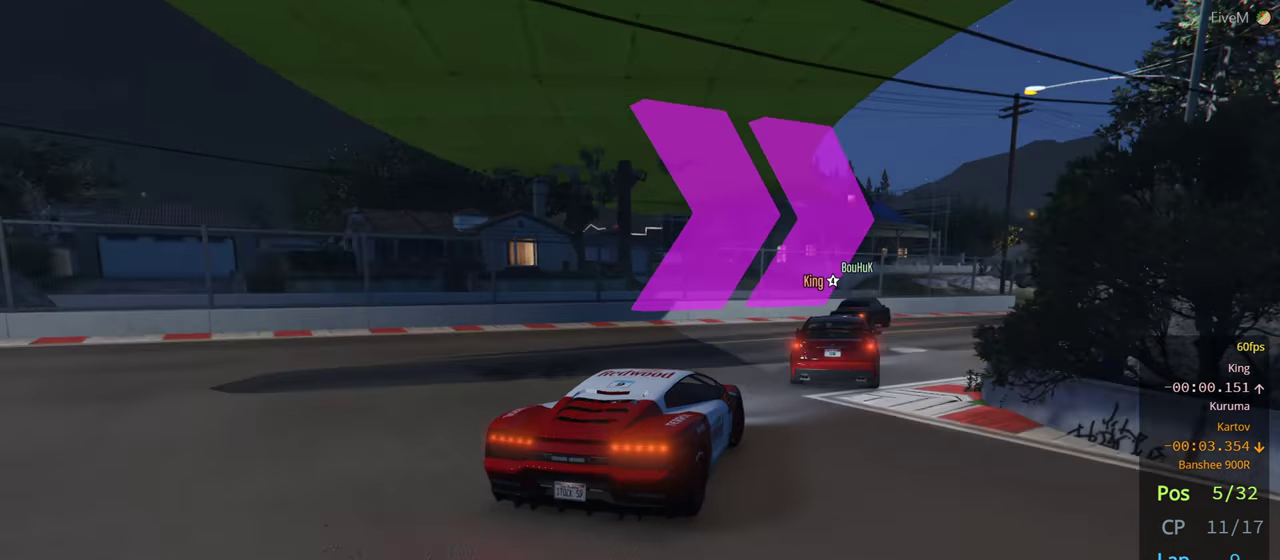
{"buttons": ["R2"], "left_stick": "right", "right_stick": "center", "events": []}
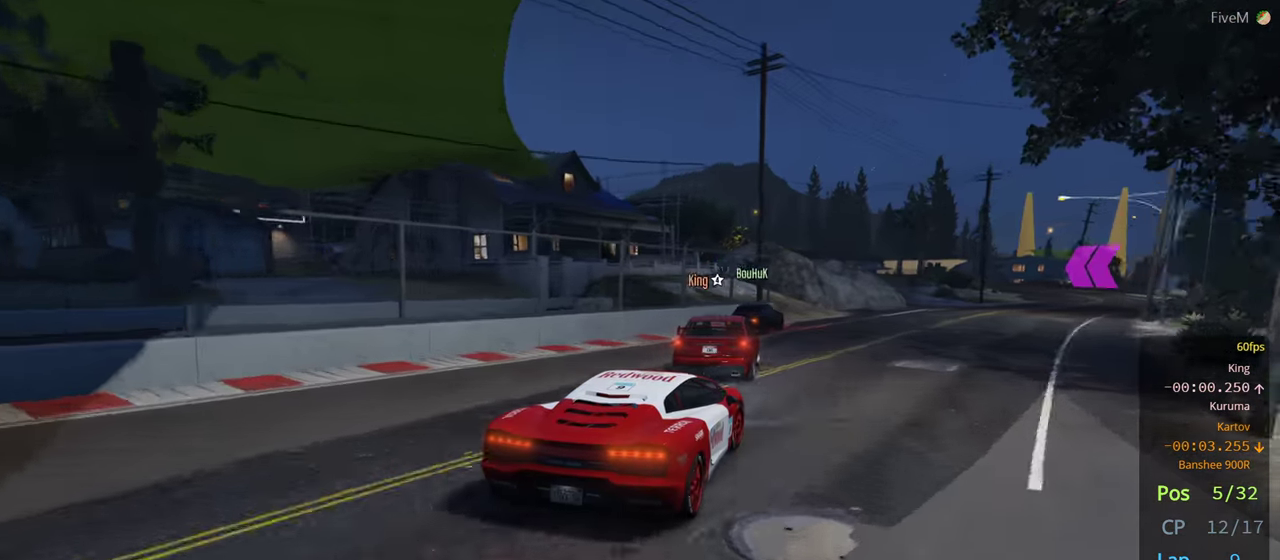
{"buttons": ["R2"], "left_stick": "right", "right_stick": "center", "events": [[266, "left_stick", "center"], [416, "left_stick", "right"]]}
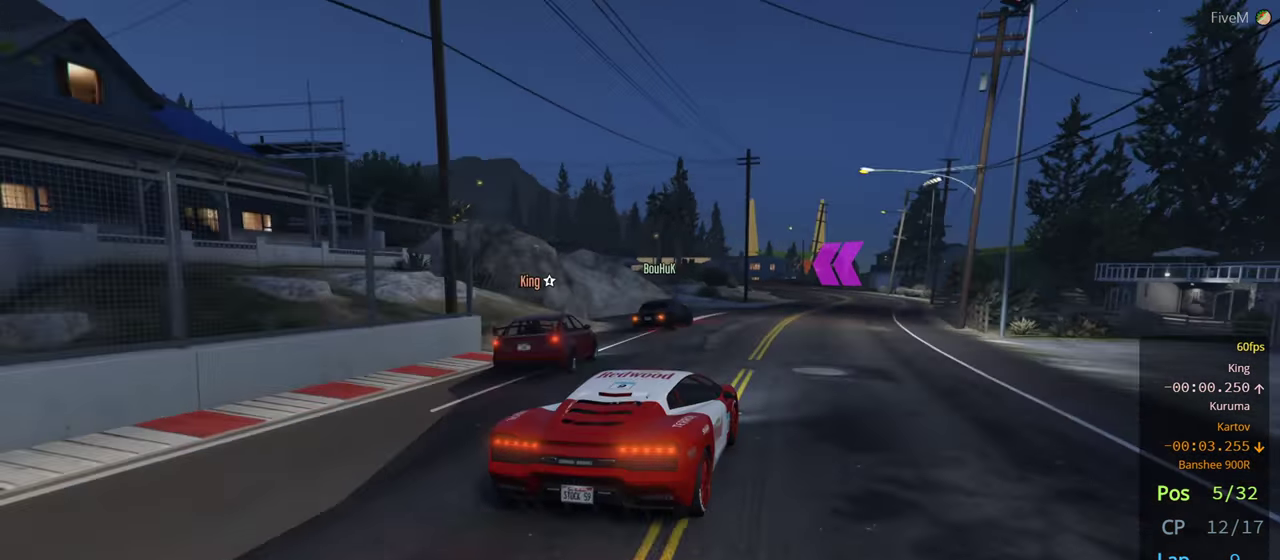
{"buttons": ["R2"], "left_stick": "left", "right_stick": "center", "events": [[116, "left_stick", "center"], [450, "left_stick", "left"]]}
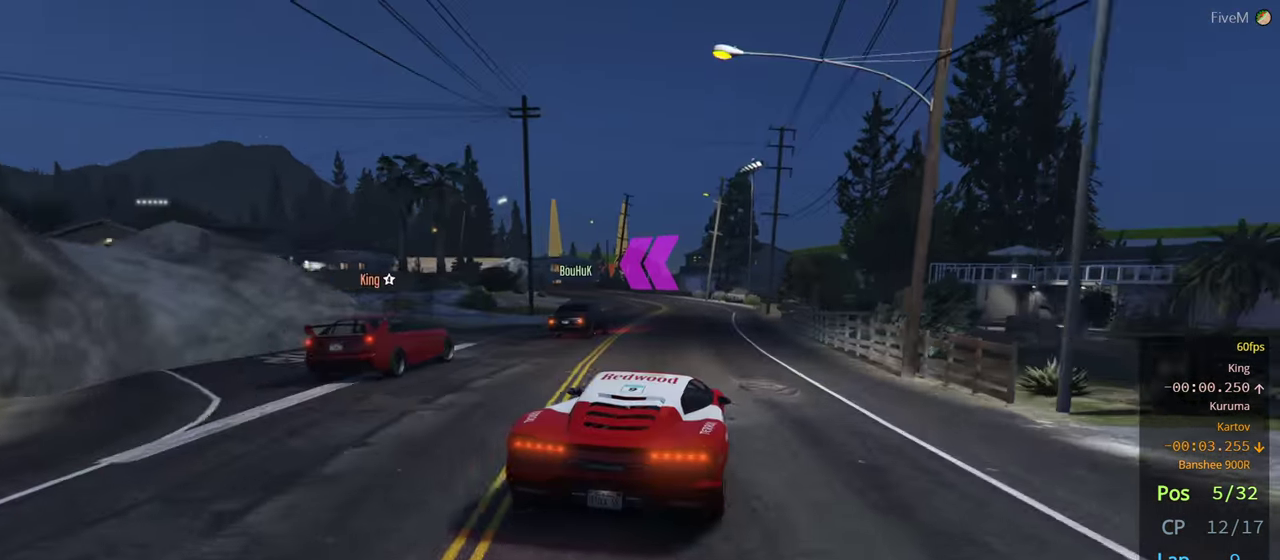
{"buttons": ["R2"], "left_stick": "left", "right_stick": "center", "events": [[83, "left_stick", "center"], [450, "left_stick", "left"]]}
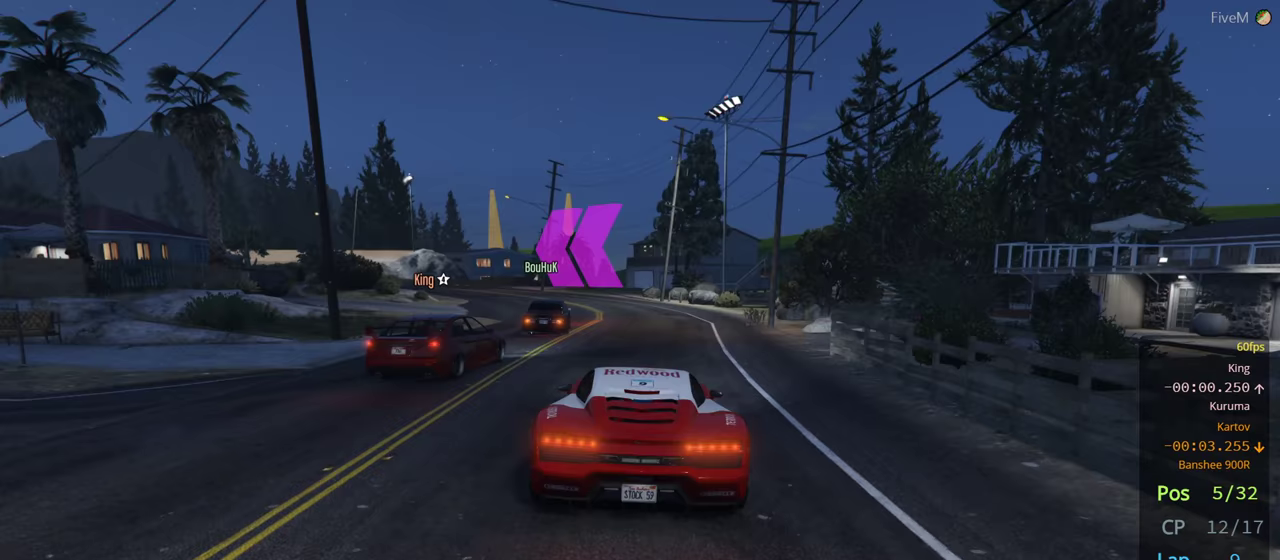
{"buttons": ["R2"], "left_stick": "center", "right_stick": "center"}
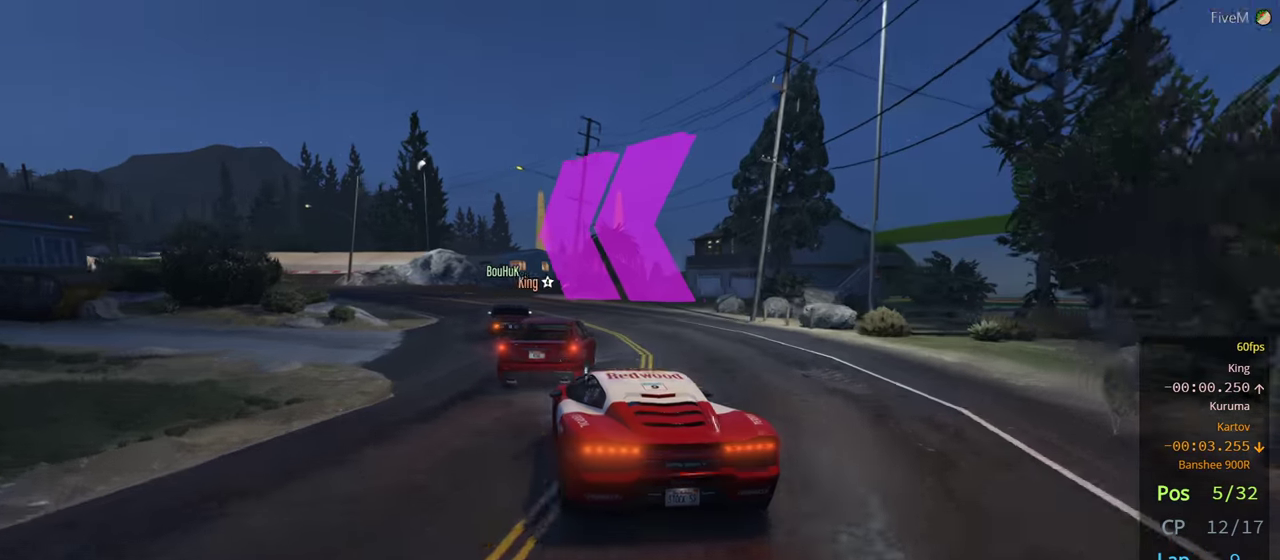
{"buttons": [], "left_stick": "center", "right_stick": "center", "events": [[33, "R2", "up"], [150, "left_stick", "left"], [333, "left_stick", "center"], [433, "left_stick", "left"], [500, "left_stick", "center"]]}
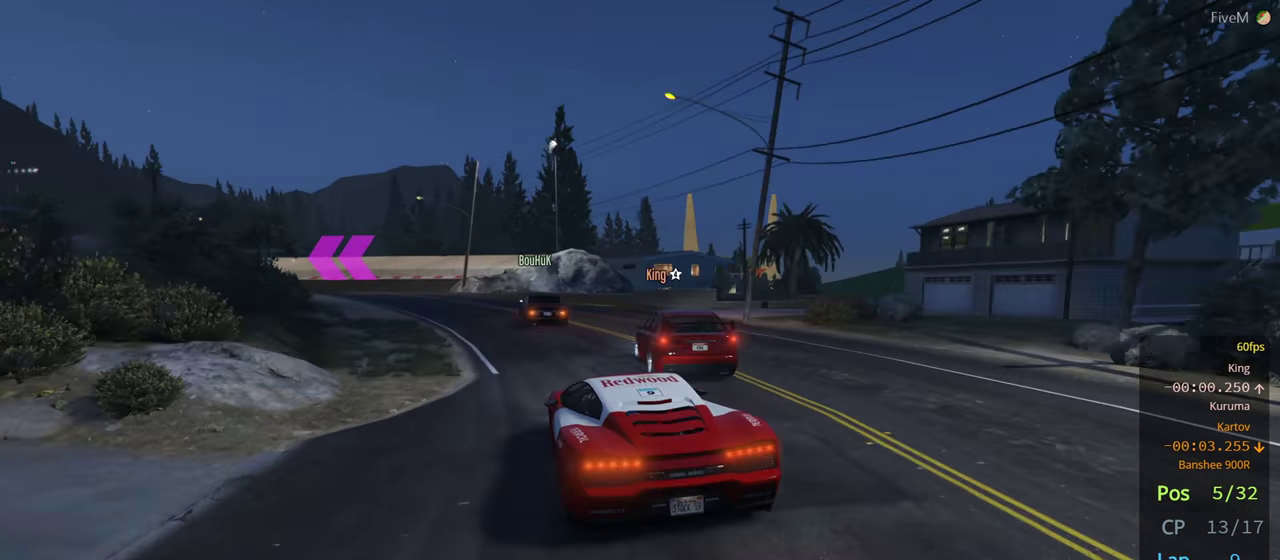
{"buttons": [], "left_stick": "center", "right_stick": "center", "events": [[17, "R2", "down"], [350, "left_stick", "left"], [400, "R2", "up"], [483, "left_stick", "center"]]}
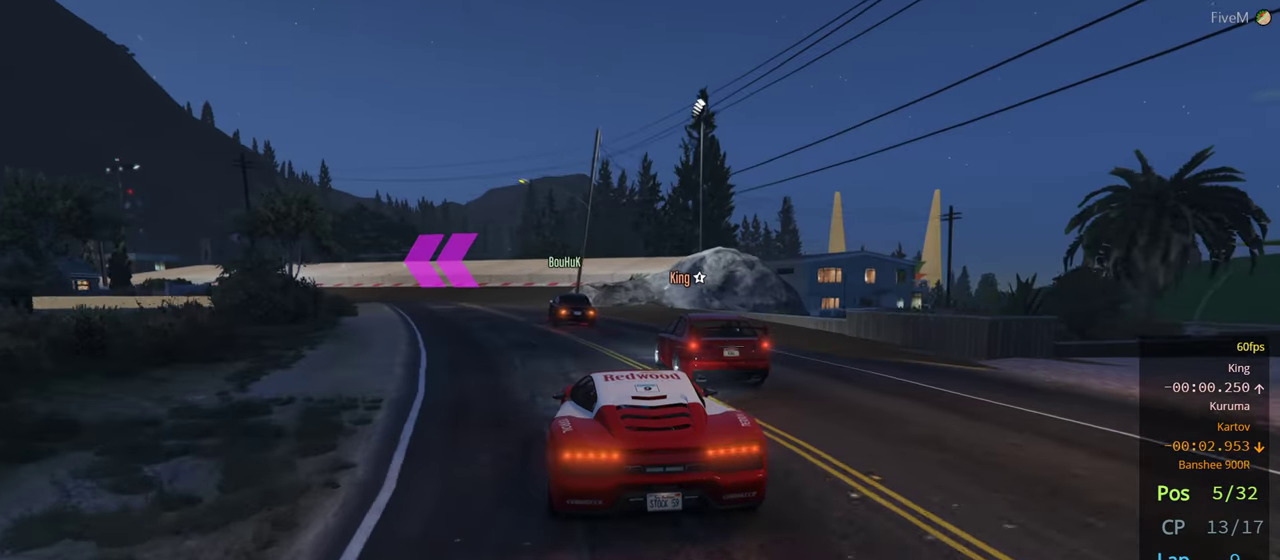
{"buttons": [], "left_stick": "left", "right_stick": "center", "events": [[400, "left_stick", "left"]]}
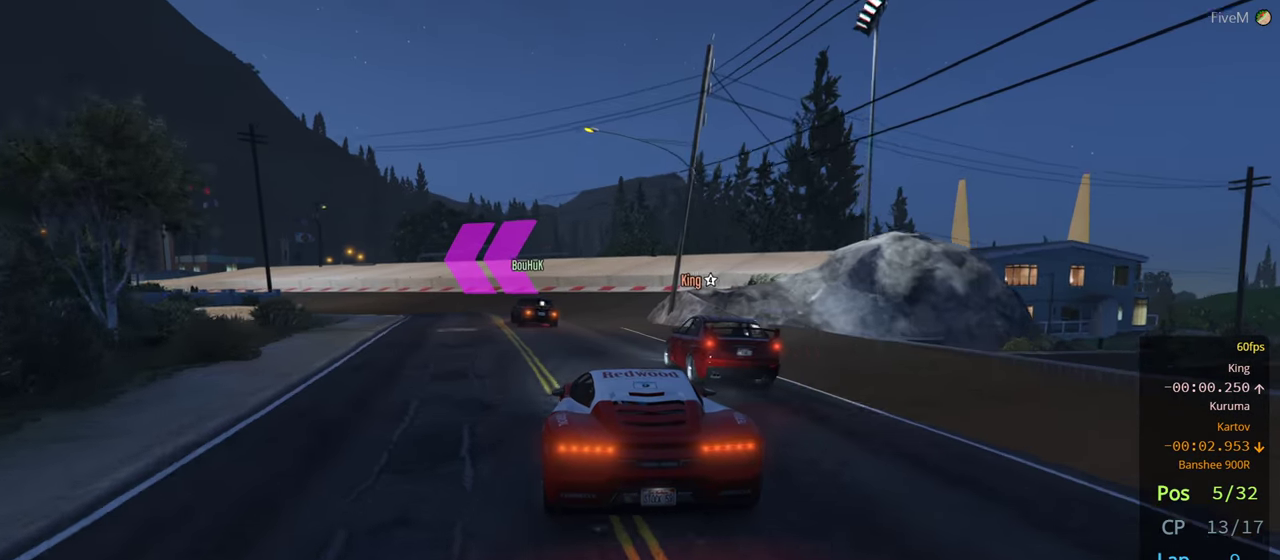
{"buttons": ["R2"], "left_stick": "center", "right_stick": "center", "events": [[67, "left_stick", "center"], [267, "R2", "down"], [283, "left_stick", "left"], [483, "left_stick", "center"]]}
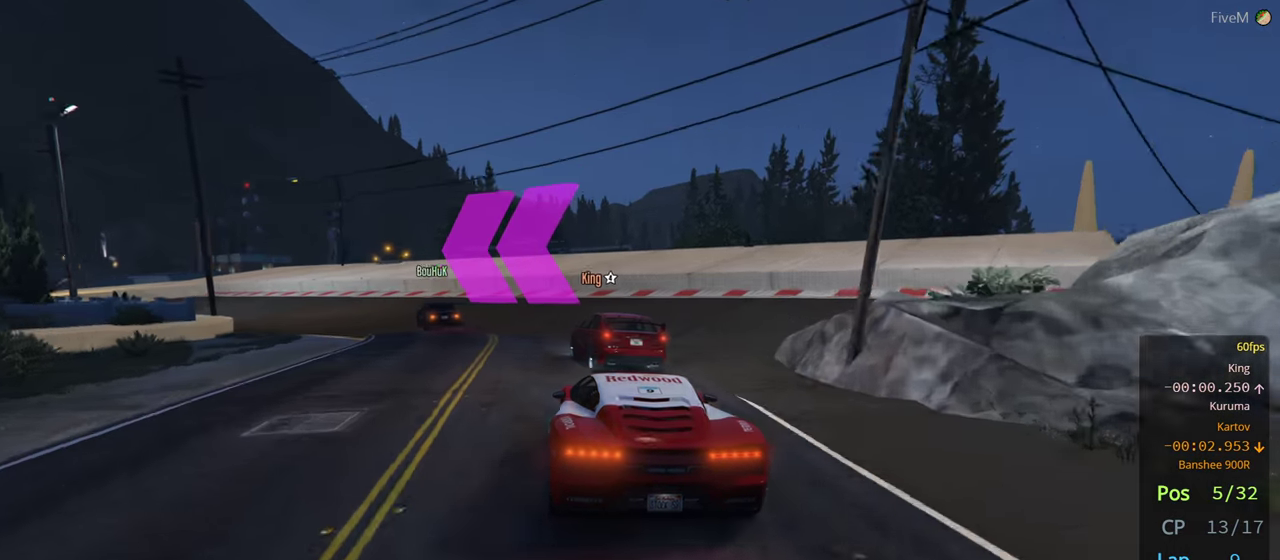
{"buttons": [], "left_stick": "left", "right_stick": "center", "events": [[117, "left_stick", "left"], [267, "left_stick", "center"], [300, "R2", "up"], [350, "left_stick", "left"]]}
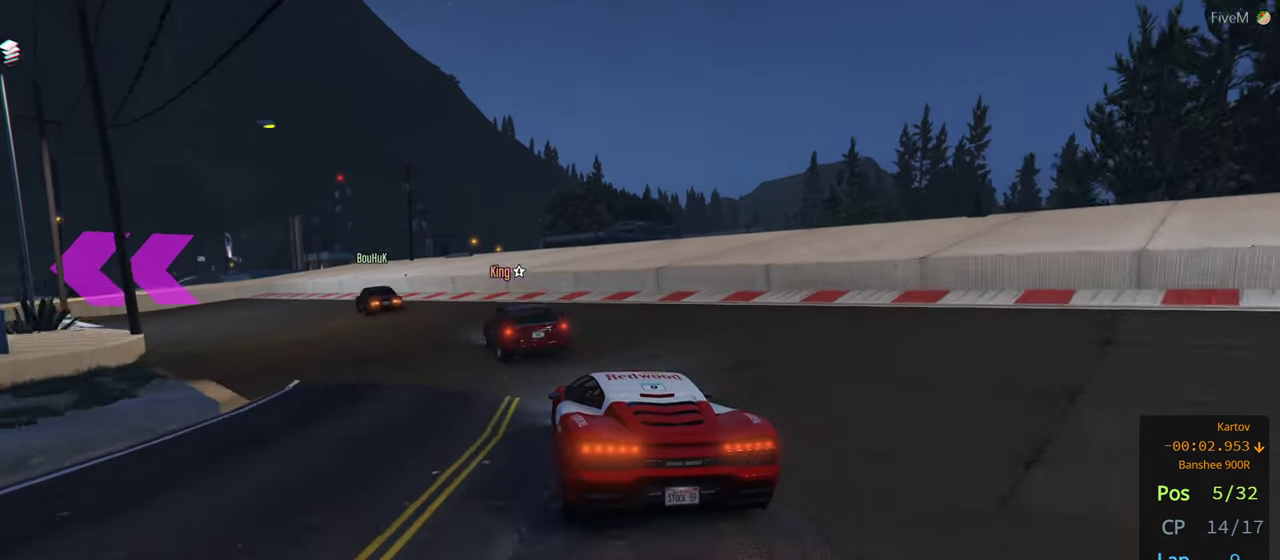
{"buttons": [], "left_stick": "left", "right_stick": "center", "events": [[50, "left_stick", "center"], [133, "R2", "down"], [217, "left_stick", "left"], [317, "R2", "up"]]}
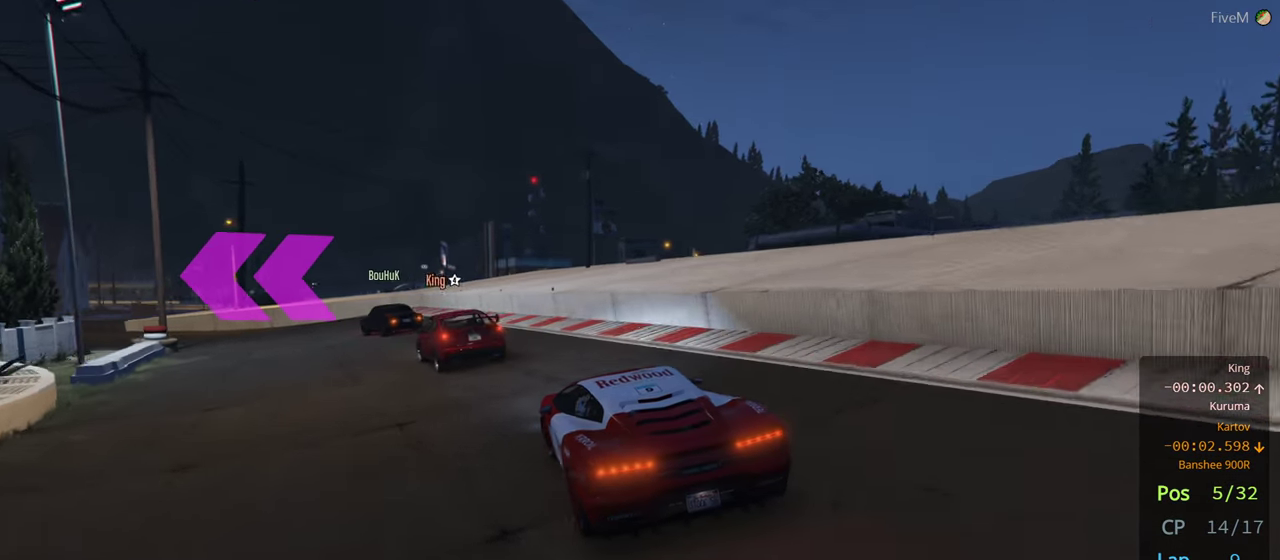
{"buttons": ["R2"], "left_stick": "left", "right_stick": "center", "events": [[150, "R2", "down"], [183, "left_stick", "center"], [333, "left_stick", "left"]]}
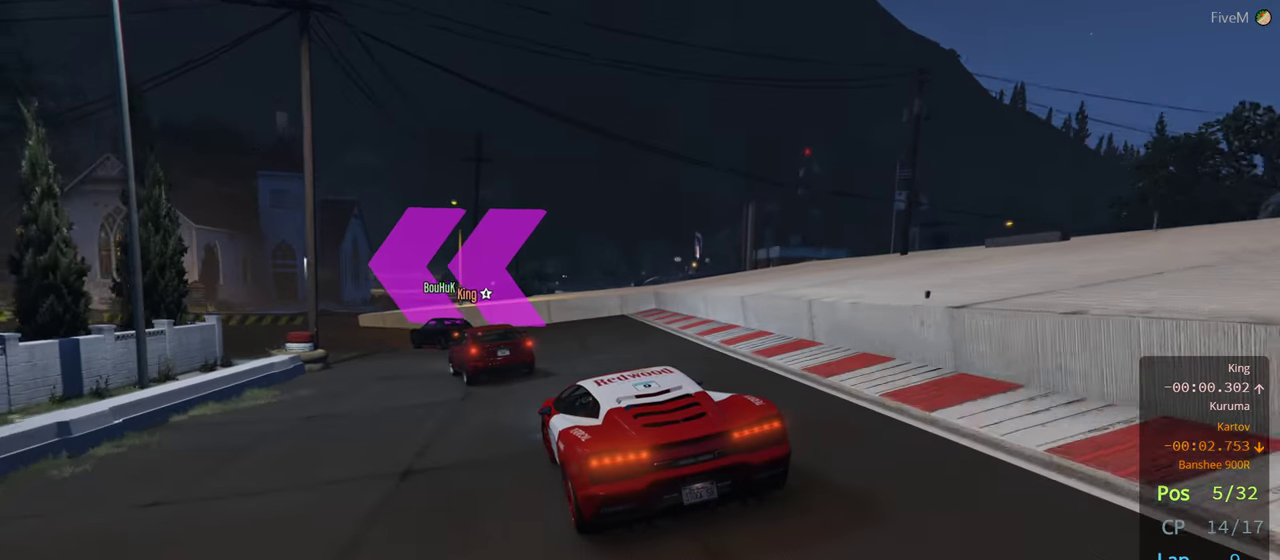
{"buttons": [], "left_stick": "left", "right_stick": "center", "events": [[133, "R2", "up"], [150, "left_stick", "center"], [217, "left_stick", "left"]]}
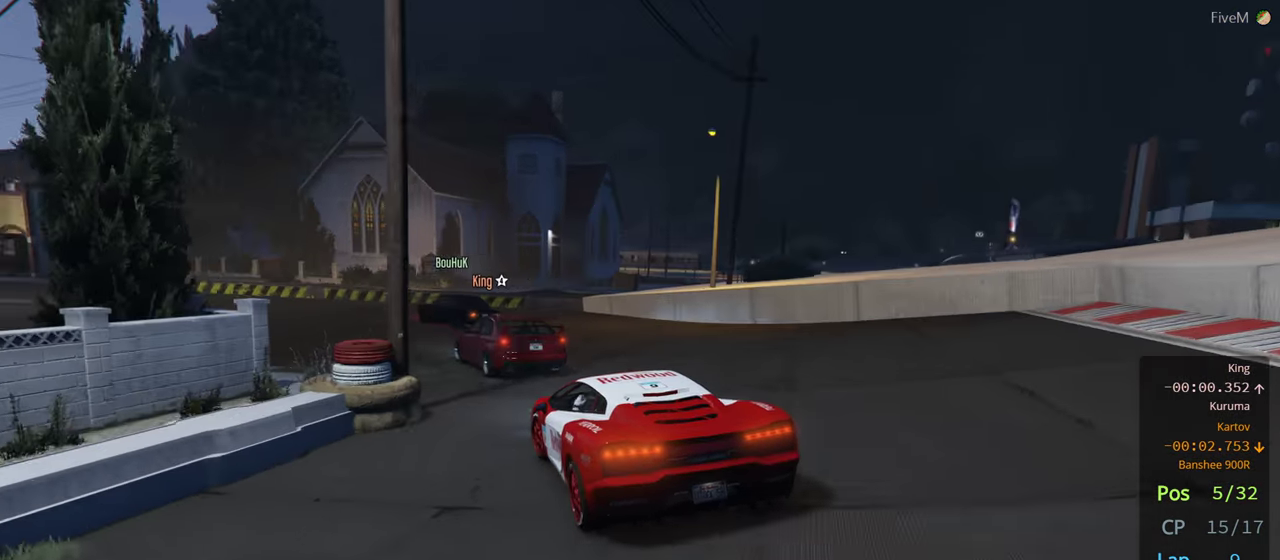
{"buttons": ["R2"], "left_stick": "left", "right_stick": "center", "events": [[50, "R2", "down"]]}
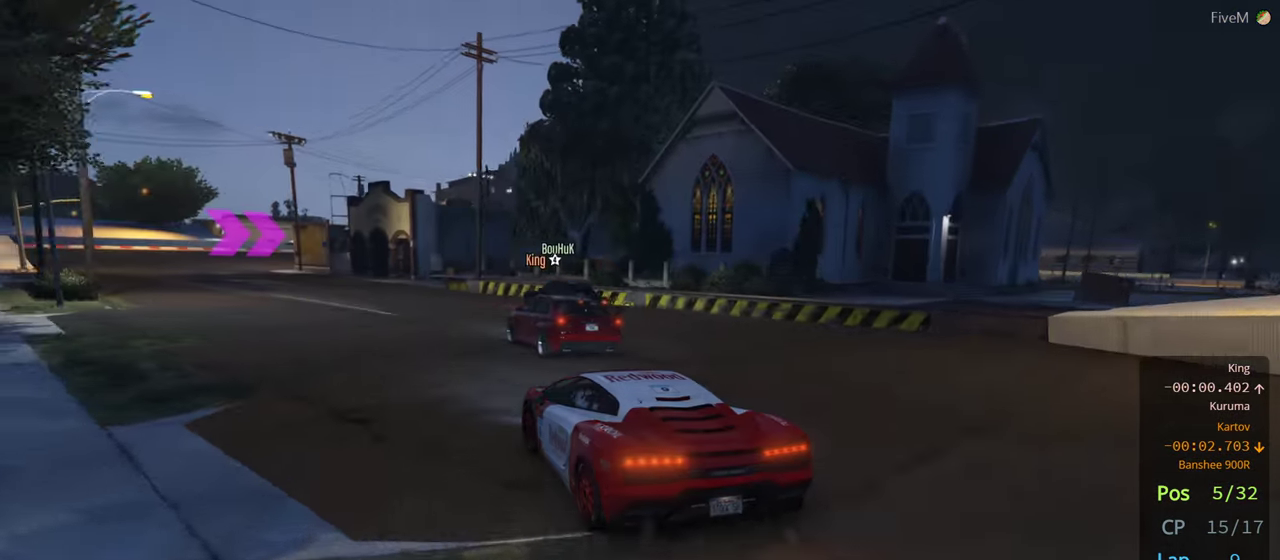
{"buttons": ["R2"], "left_stick": "left", "right_stick": "center", "events": [[67, "left_stick", "center"], [150, "left_stick", "left"], [334, "left_stick", "center"], [417, "left_stick", "left"]]}
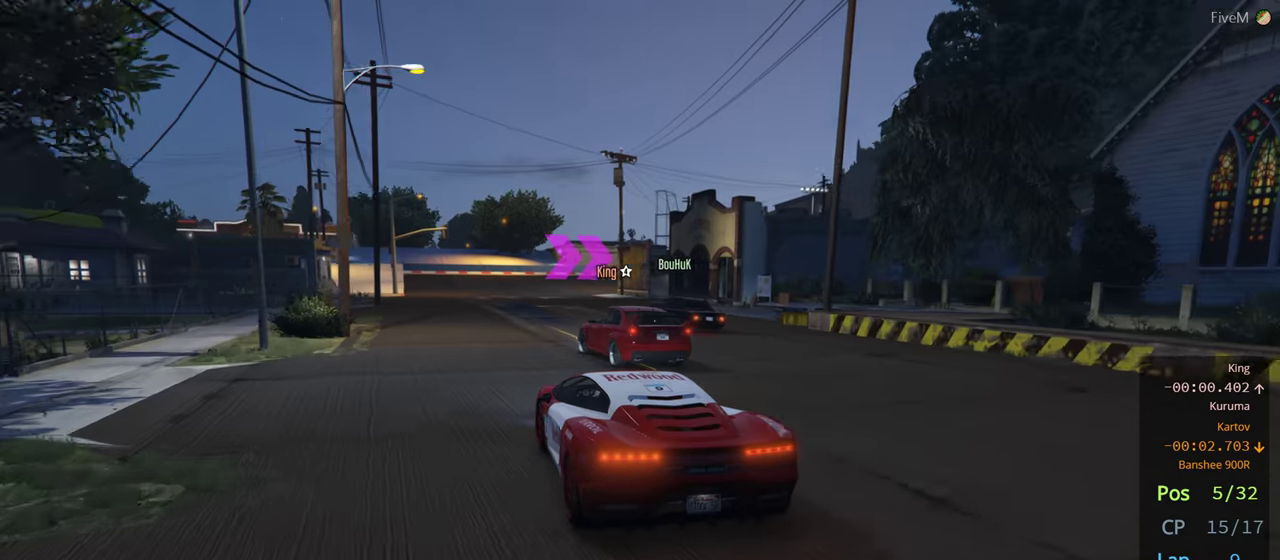
{"buttons": ["R2"], "left_stick": "right", "right_stick": "center", "events": [[50, "left_stick", "center"], [484, "left_stick", "right"]]}
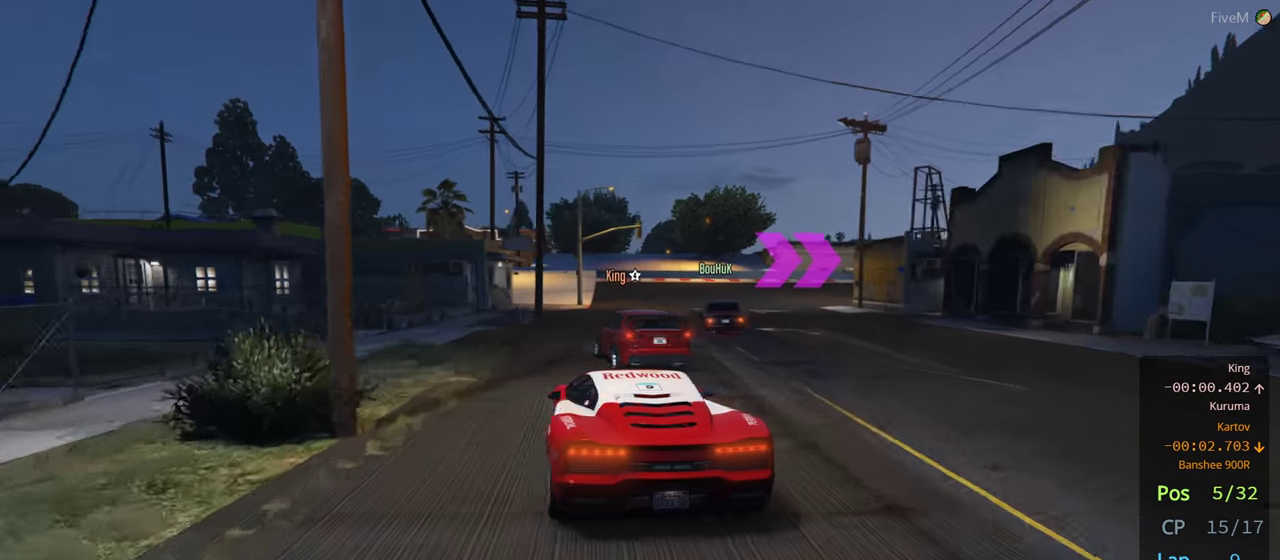
{"buttons": ["R2"], "left_stick": "center", "right_stick": "center", "events": [[134, "left_stick", "center"], [284, "left_stick", "right"], [500, "left_stick", "center"]]}
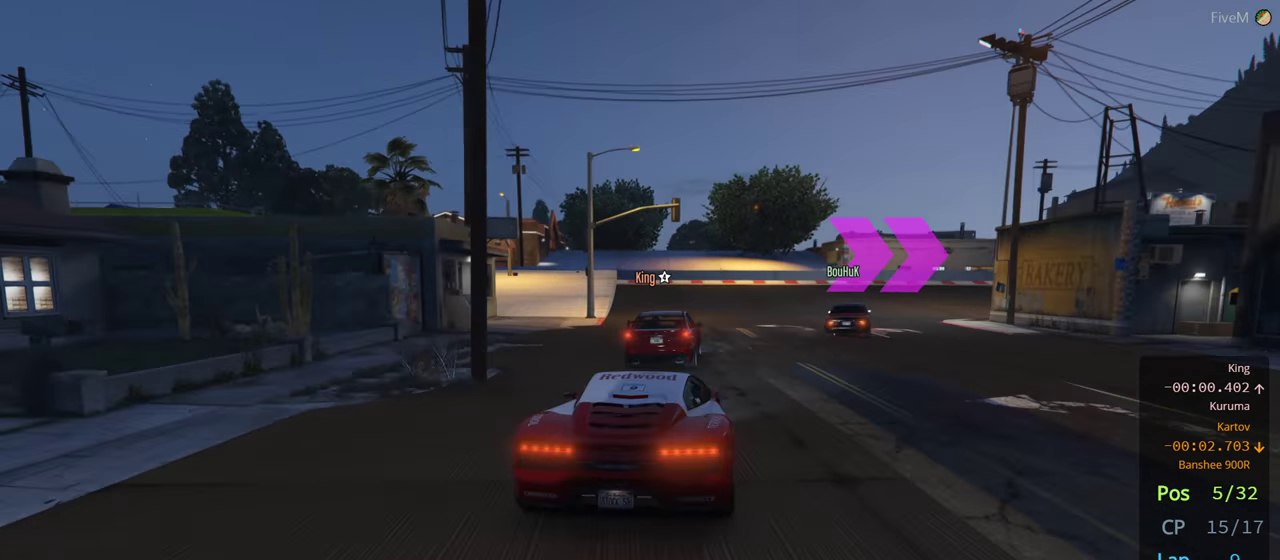
{"buttons": ["R2"], "left_stick": "center", "right_stick": "center", "events": [[67, "left_stick", "right"], [500, "left_stick", "center"]]}